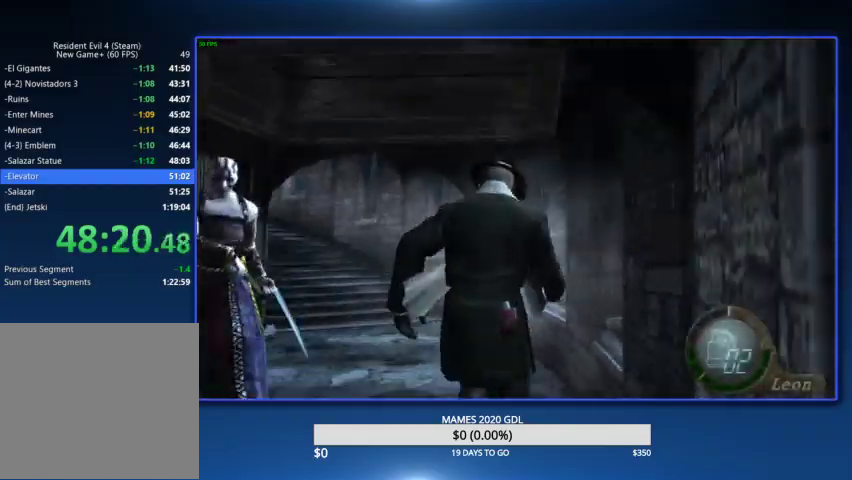
Gameplay with a controller (PlayStation layout); each line is a JSON object with the inputs held at the frame after it (dt_ms = milliseconds from this image to that frame). "events" lists button and stick changes between this image and that frame as [ms after this image, input, new state], when the widget could be followed in between. Not read: TOUCHPAD.
{"dt_ms": 500, "buttons": [], "left_stick": "up-left", "right_stick": "center"}
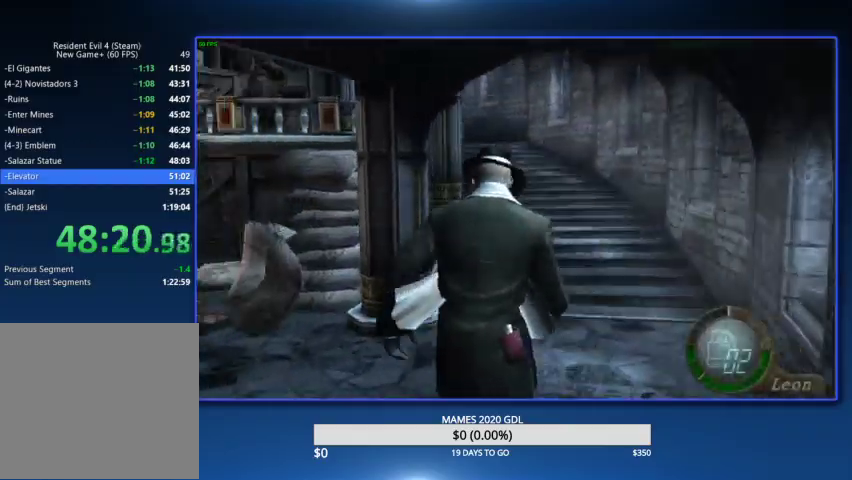
{"dt_ms": 500, "buttons": [], "left_stick": "up-left", "right_stick": "center"}
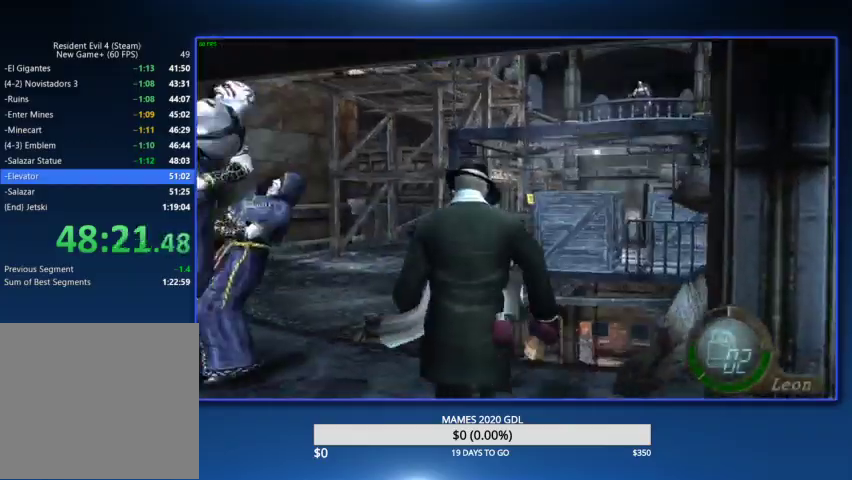
{"dt_ms": 500, "buttons": [], "left_stick": "up-left", "right_stick": "center"}
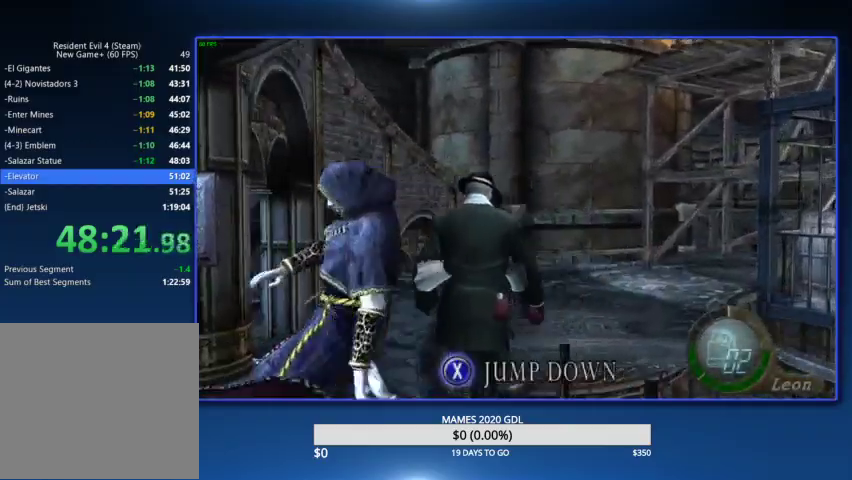
{"dt_ms": 500, "buttons": [], "left_stick": "up", "right_stick": "center"}
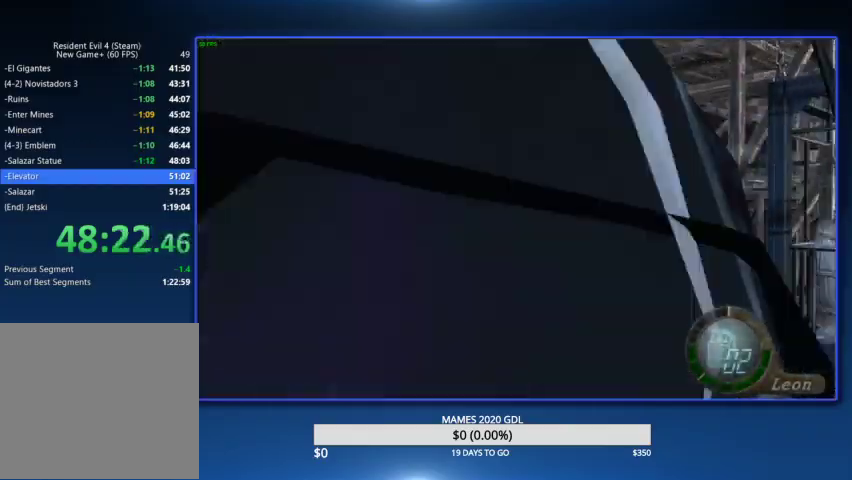
{"dt_ms": 500, "buttons": [], "left_stick": "up", "right_stick": "center", "events": [[367, "left_stick", "up-right"], [467, "left_stick", "up"]]}
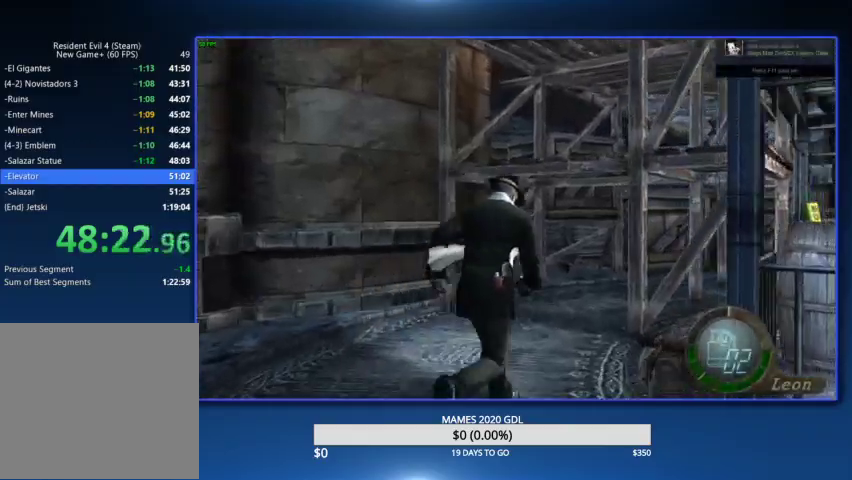
{"dt_ms": 500, "buttons": [], "left_stick": "up-right", "right_stick": "center", "events": [[433, "left_stick", "up-right"]]}
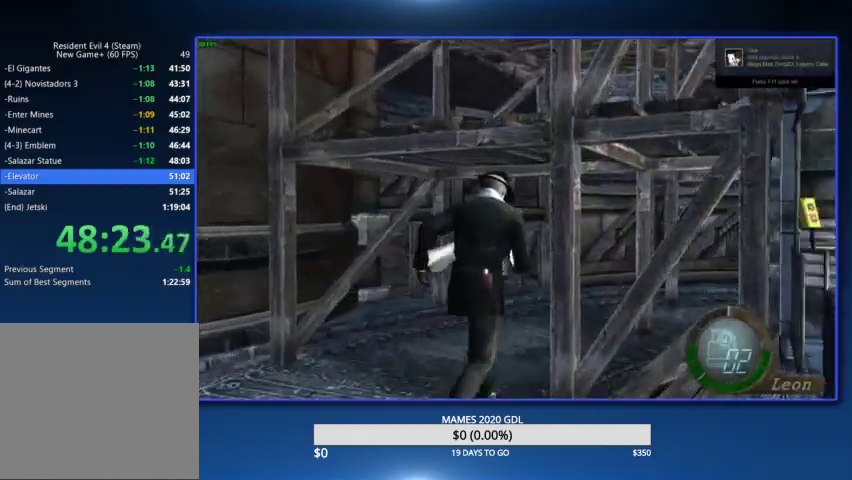
{"dt_ms": 500, "buttons": [], "left_stick": "up", "right_stick": "right", "events": [[33, "right_stick", "right"], [400, "left_stick", "up"]]}
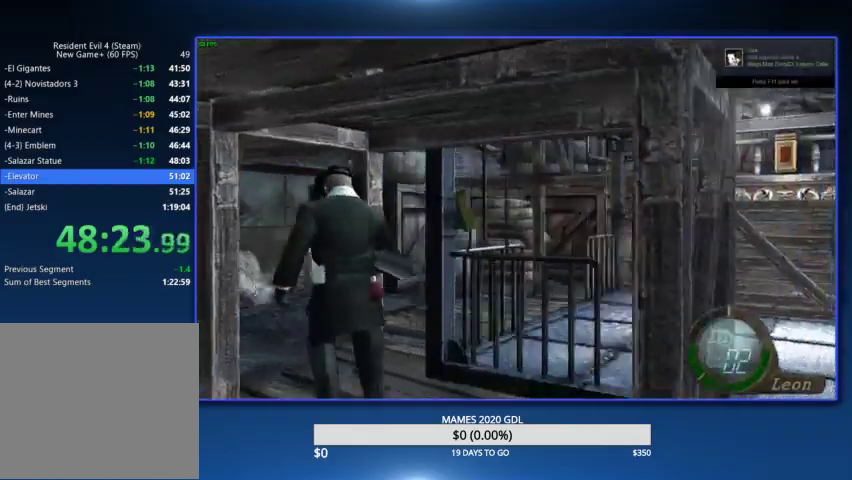
{"dt_ms": 500, "buttons": [], "left_stick": "up-right", "right_stick": "right", "events": [[200, "left_stick", "up-right"]]}
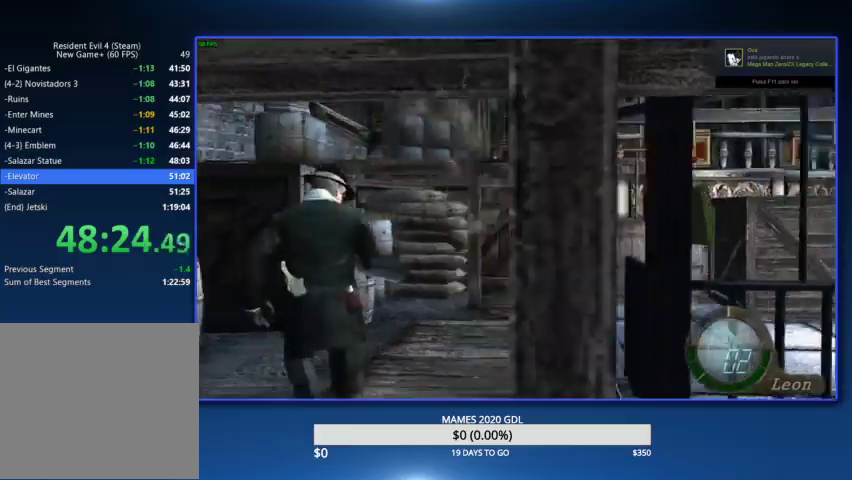
{"dt_ms": 500, "buttons": [], "left_stick": "up-right", "right_stick": "center", "events": [[33, "L2", "down"], [100, "L2", "up"], [100, "right_stick", "center"]]}
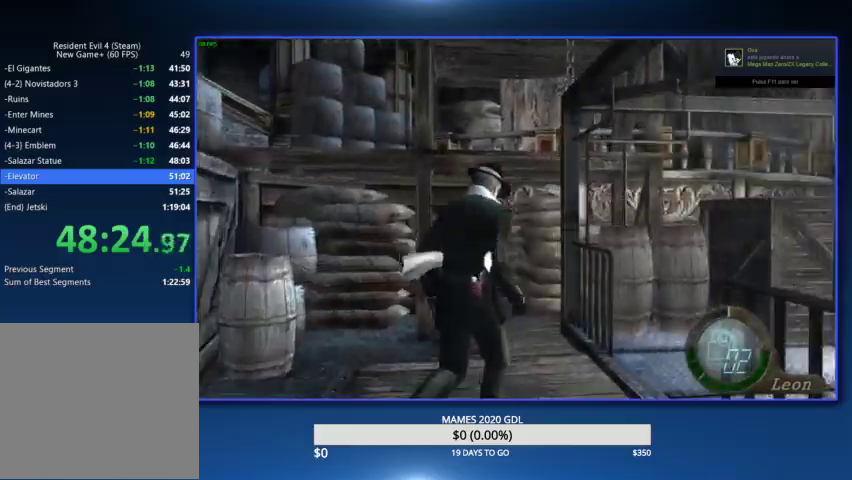
{"dt_ms": 500, "buttons": [], "left_stick": "up-left", "right_stick": "center", "events": [[67, "left_stick", "right"], [300, "left_stick", "up"], [367, "left_stick", "up-left"]]}
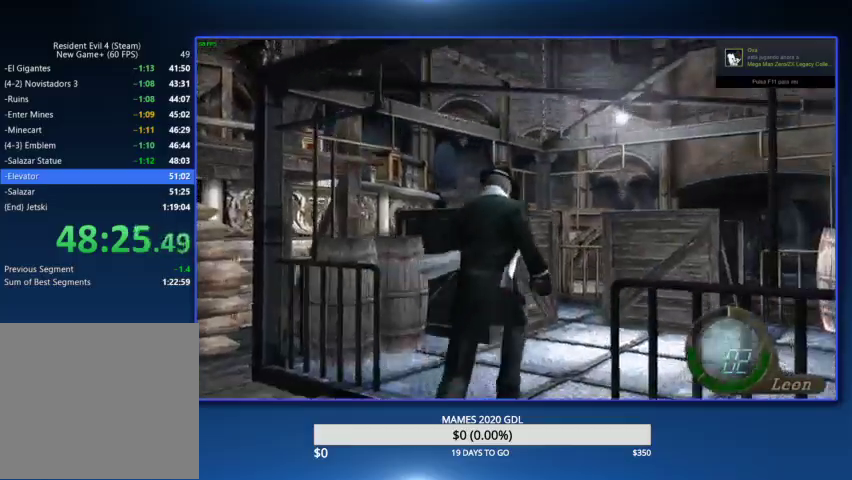
{"dt_ms": 500, "buttons": ["SQUARE"], "left_stick": "up-left", "right_stick": "center", "events": [[67, "left_stick", "up"], [300, "left_stick", "up-left"], [467, "SQUARE", "down"]]}
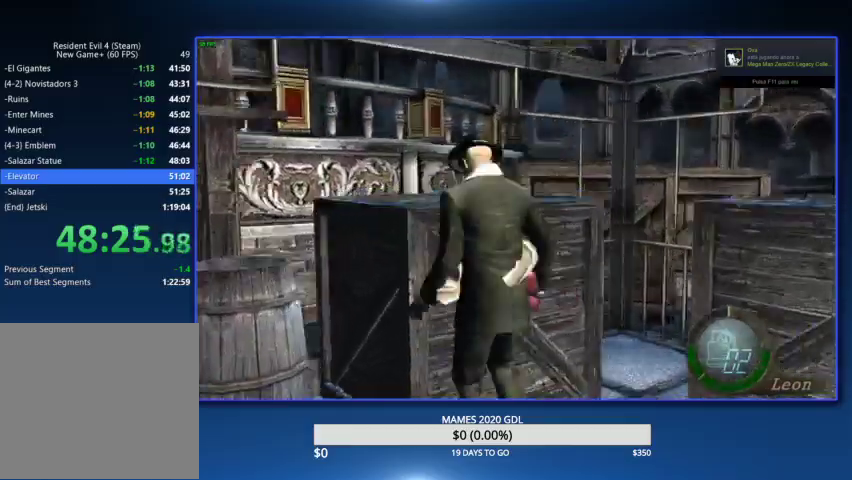
{"dt_ms": 500, "buttons": ["SQUARE"], "left_stick": "up", "right_stick": "center", "events": [[200, "left_stick", "up"]]}
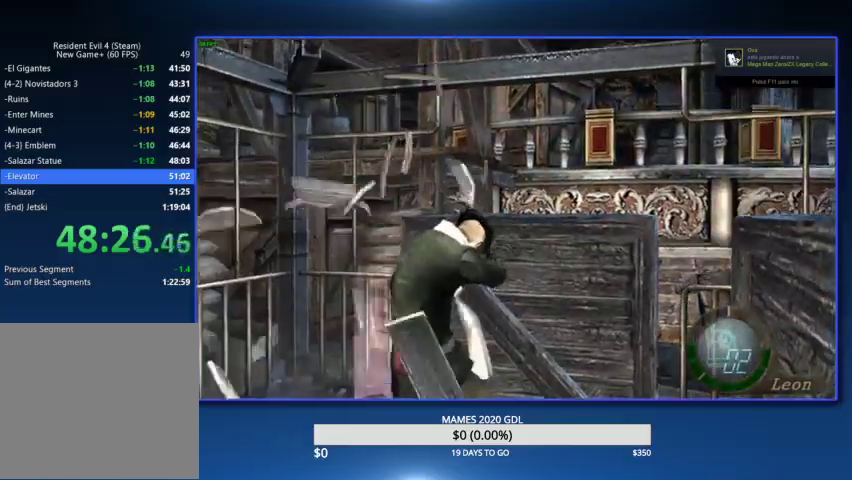
{"dt_ms": 500, "buttons": [], "left_stick": "up", "right_stick": "center", "events": [[167, "SQUARE", "up"]]}
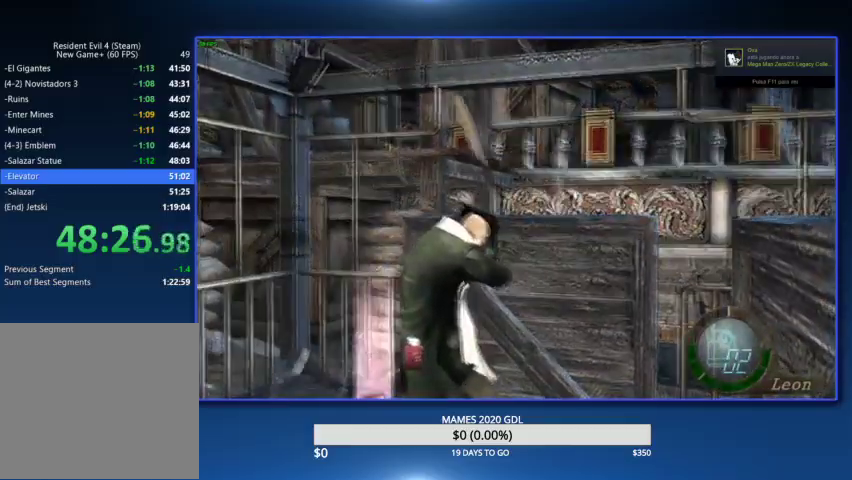
{"dt_ms": 500, "buttons": ["SQUARE"], "left_stick": "up-right", "right_stick": "center"}
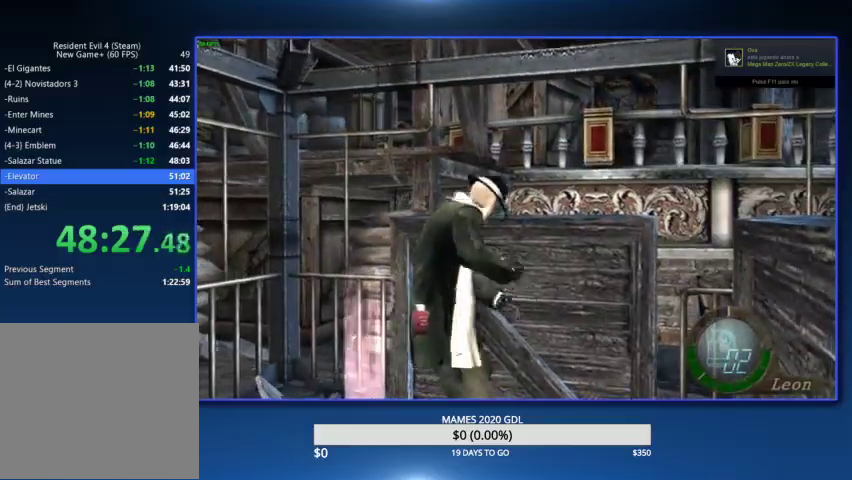
{"dt_ms": 1000, "buttons": ["SQUARE"], "left_stick": "up-right", "right_stick": "center"}
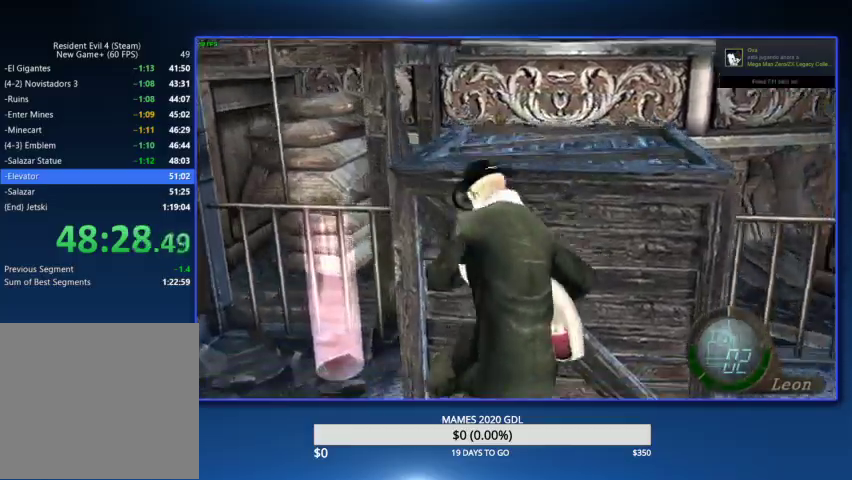
{"dt_ms": 500, "buttons": ["SQUARE"], "left_stick": "up-right", "right_stick": "center"}
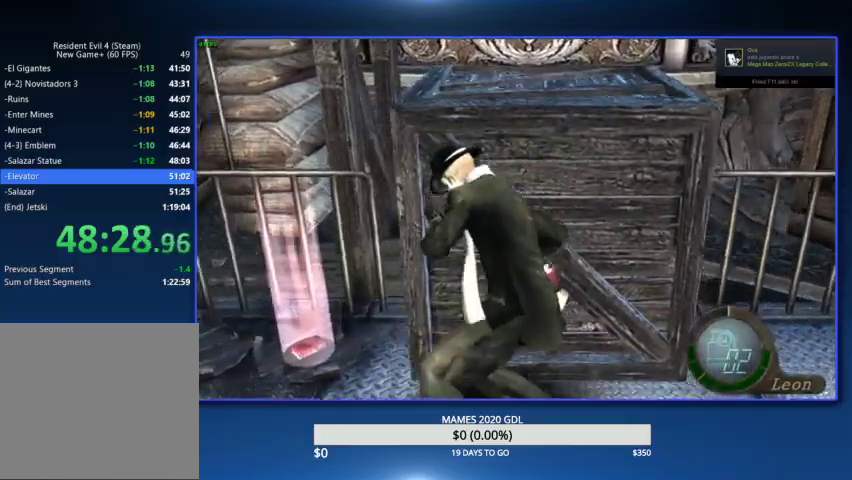
{"dt_ms": 500, "buttons": [], "left_stick": "up-right", "right_stick": "right"}
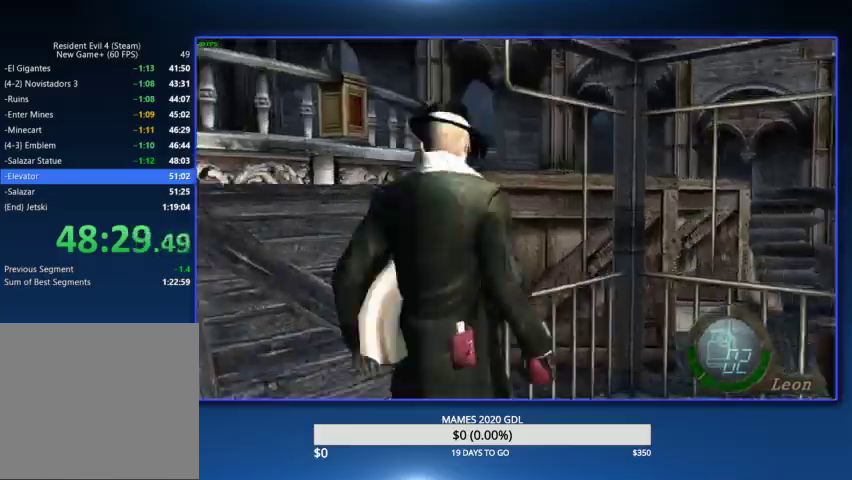
{"dt_ms": 500, "buttons": [], "left_stick": "up-right", "right_stick": "center", "events": [[67, "L2", "down"], [167, "L2", "up"], [233, "right_stick", "center"]]}
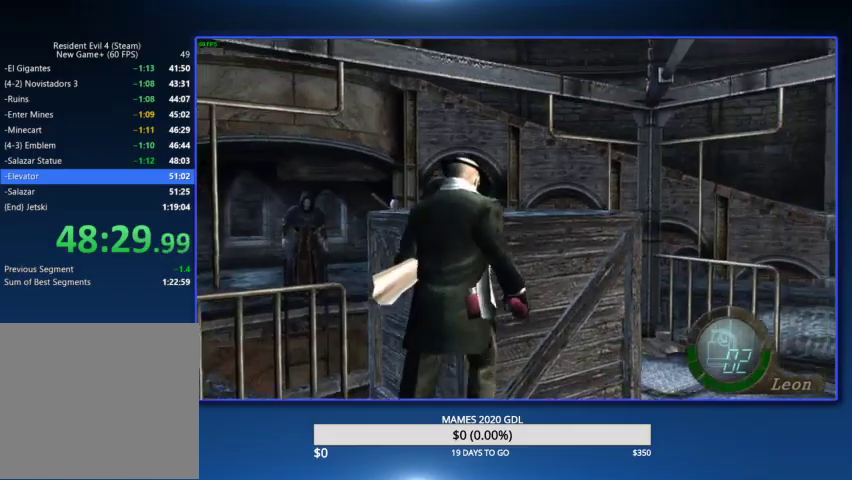
{"dt_ms": 500, "buttons": ["SQUARE"], "left_stick": "up", "right_stick": "center", "events": [[67, "left_stick", "up-left"], [133, "SQUARE", "down"], [167, "left_stick", "up-right"], [300, "left_stick", "up"]]}